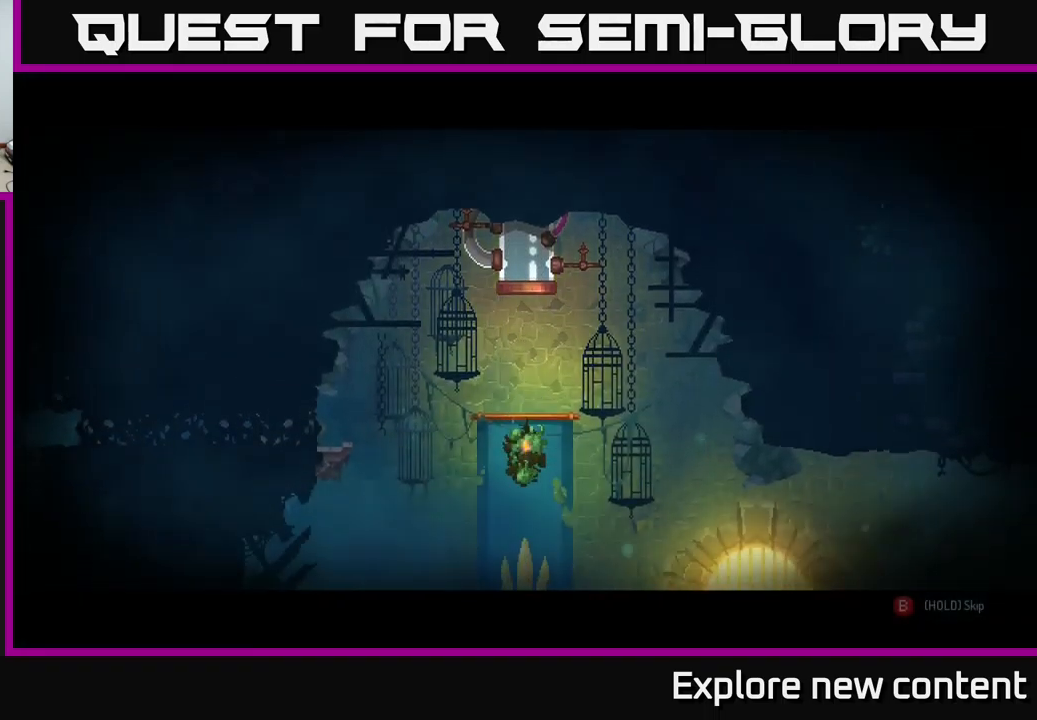
Gameplay with a controller (Xbox layout); each line is a JSON object with the inputs held at the frame after it. "events" lists button and stick changes between this image and that frame as [ms after this image, input, new state], when the widget could be followed in between.
{"buttons": ["B"], "left_stick": "center", "right_stick": "center", "events": [[167, "A", "down"], [300, "A", "up"], [450, "B", "down"]]}
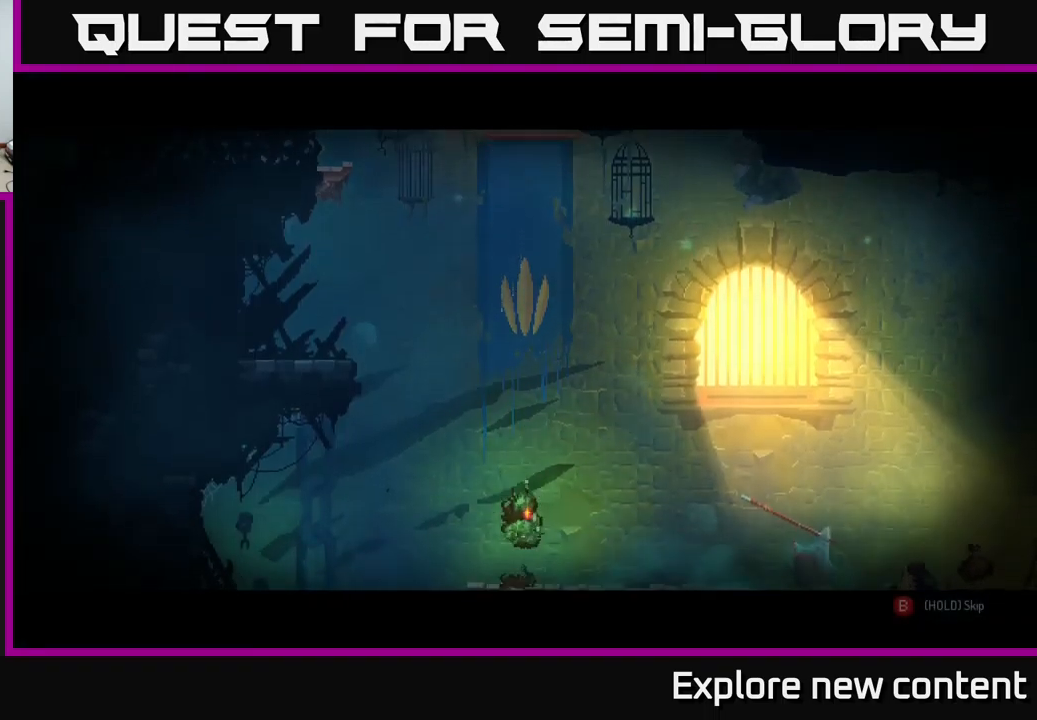
{"buttons": ["B"], "left_stick": "center", "right_stick": "center", "events": [[17, "B", "up"], [67, "B", "down"]]}
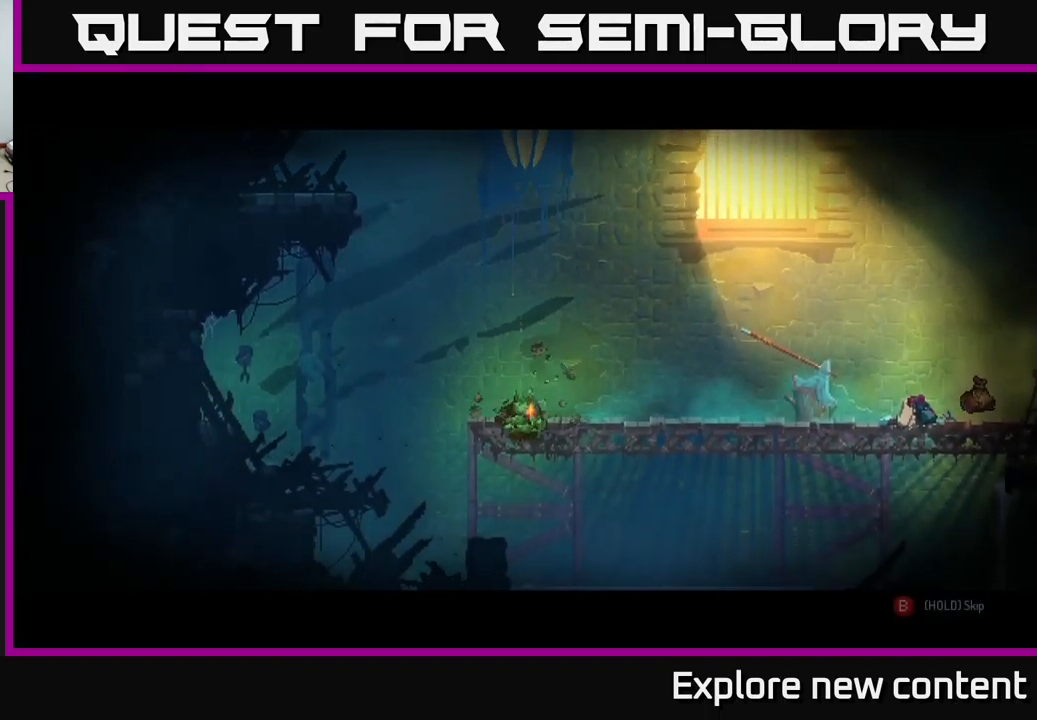
{"buttons": ["B"], "left_stick": "center", "right_stick": "center", "events": []}
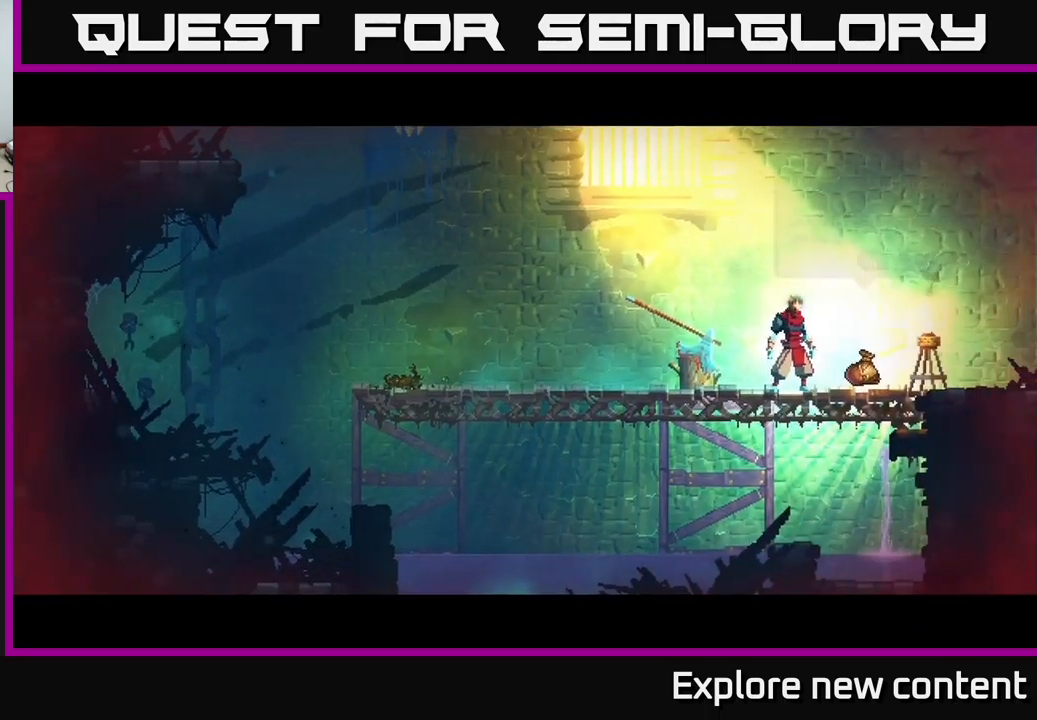
{"buttons": [], "left_stick": "right", "right_stick": "center", "events": [[217, "B", "up"], [217, "left_stick", "right"], [417, "R1", "down"], [500, "R1", "up"]]}
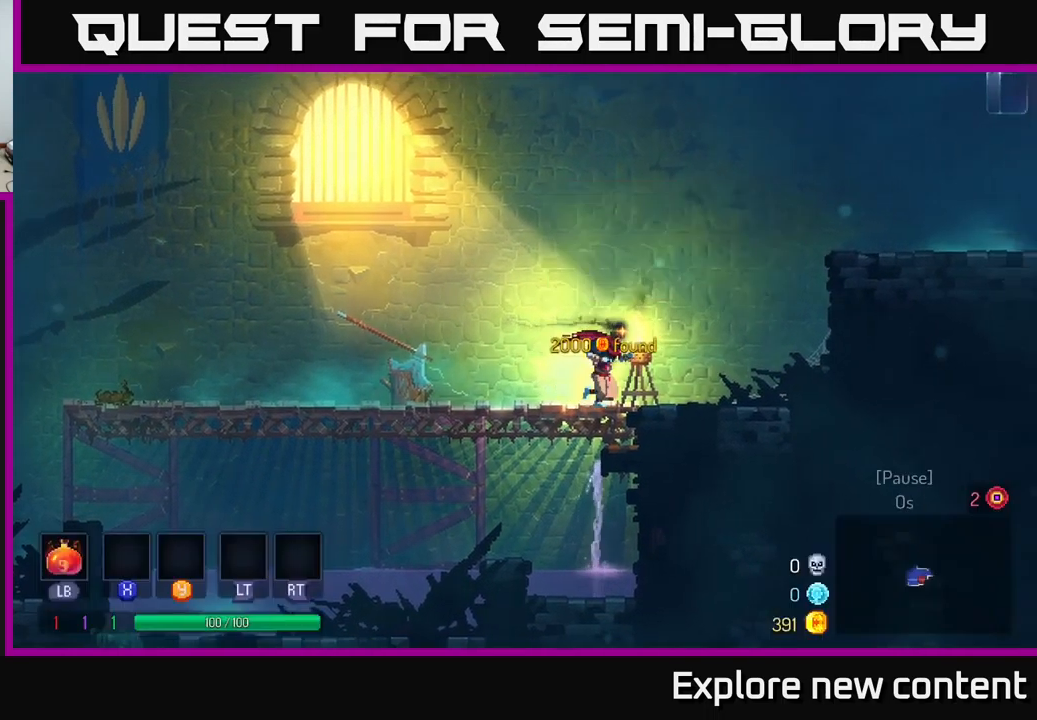
{"buttons": ["A"], "left_stick": "right", "right_stick": "center", "events": [[284, "A", "down"], [400, "A", "up"], [451, "A", "down"]]}
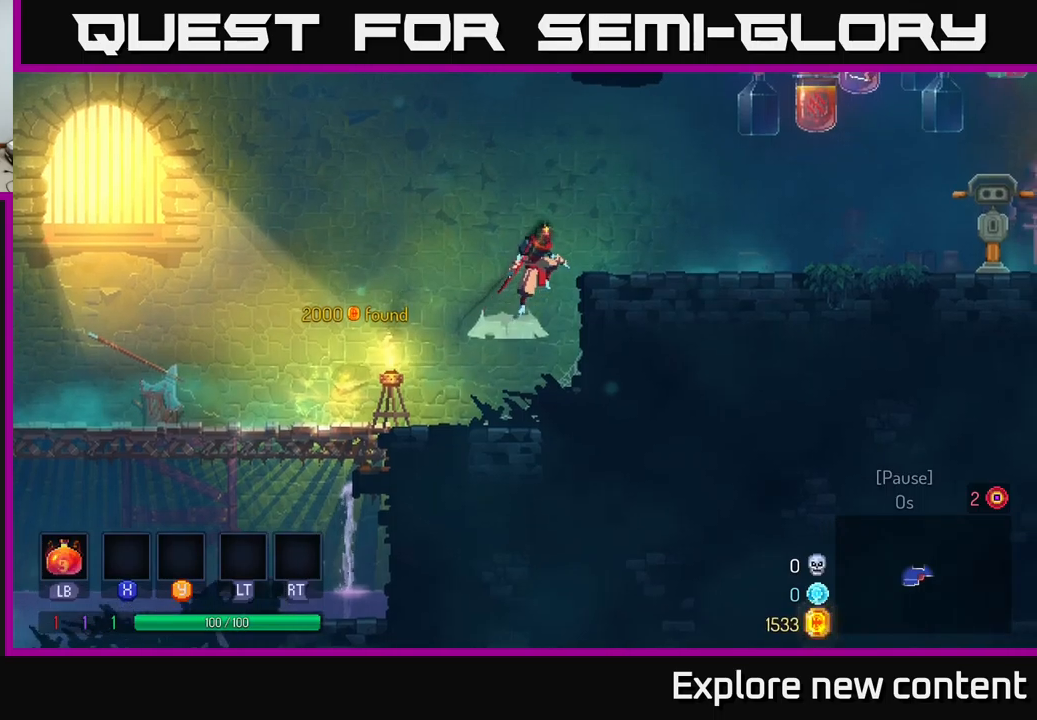
{"buttons": [], "left_stick": "right", "right_stick": "center", "events": [[150, "A", "up"]]}
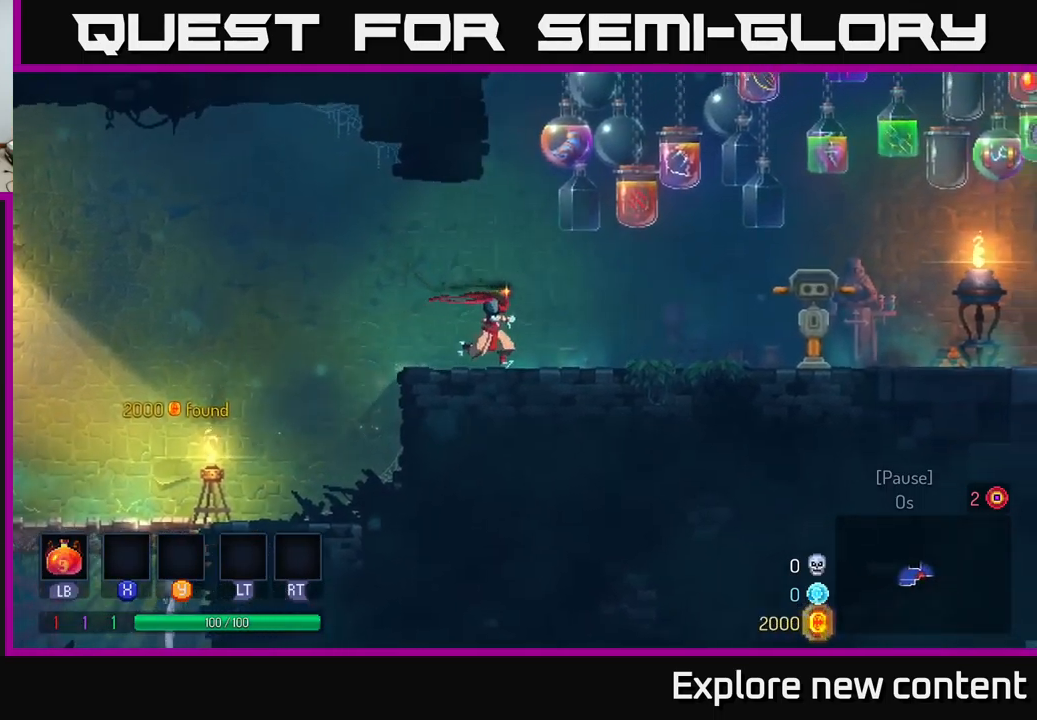
{"buttons": [], "left_stick": "right", "right_stick": "center", "events": [[200, "B", "down"], [350, "B", "up"]]}
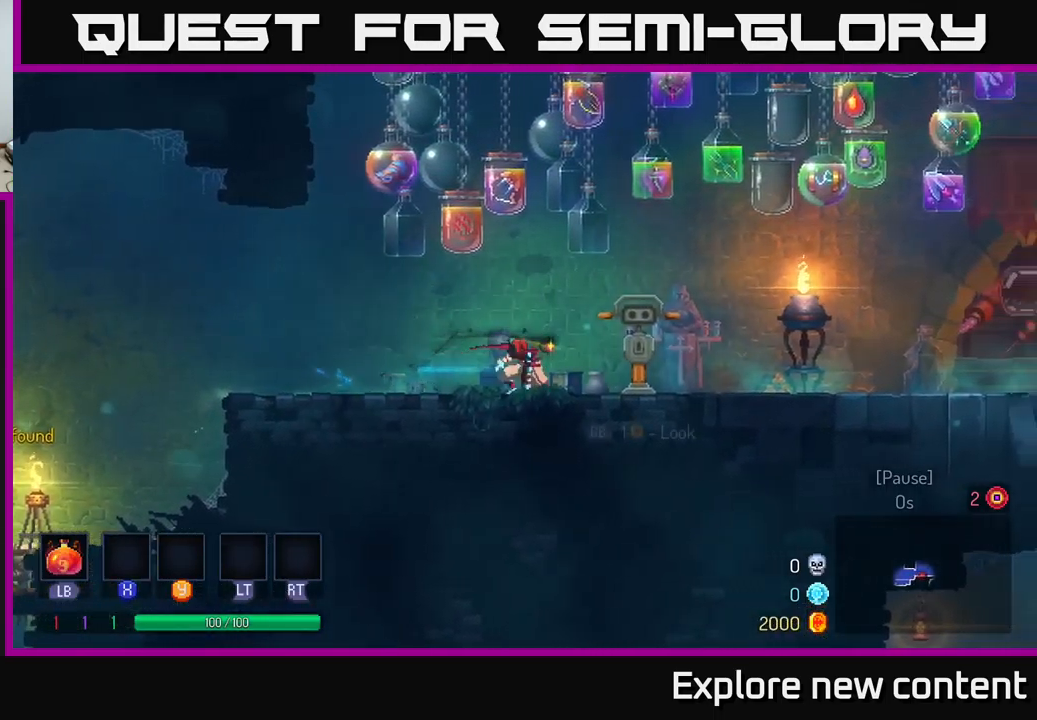
{"buttons": [], "left_stick": "right", "right_stick": "center", "events": [[50, "A", "down"], [133, "A", "up"]]}
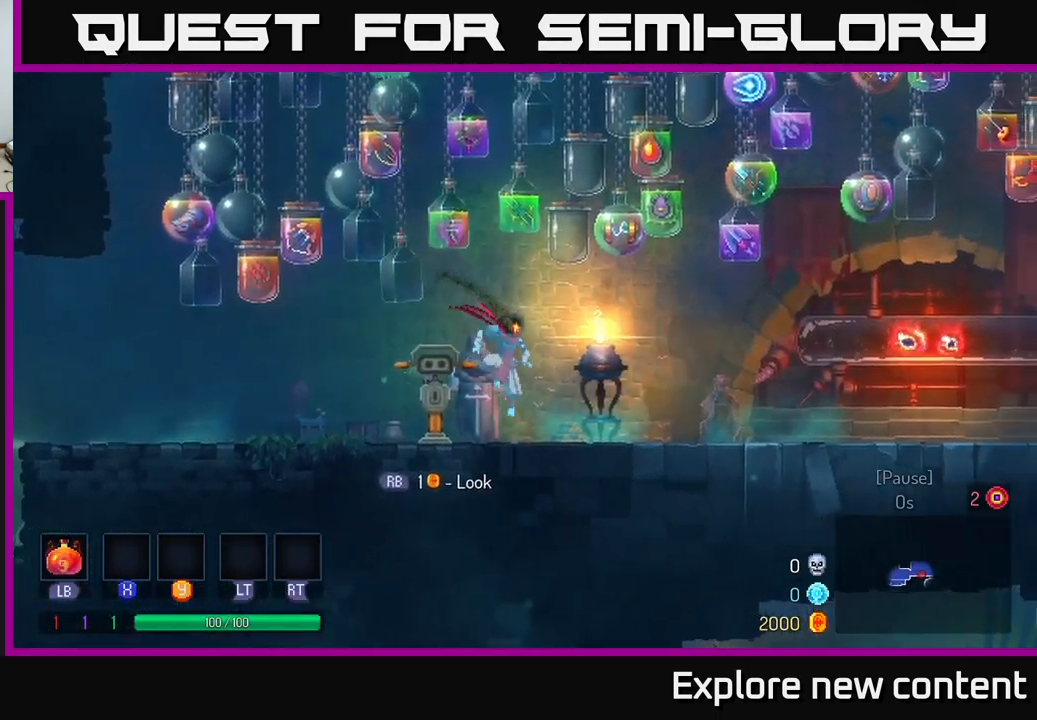
{"buttons": ["A"], "left_stick": "right", "right_stick": "center", "events": [[100, "B", "down"], [283, "B", "up"], [433, "A", "down"]]}
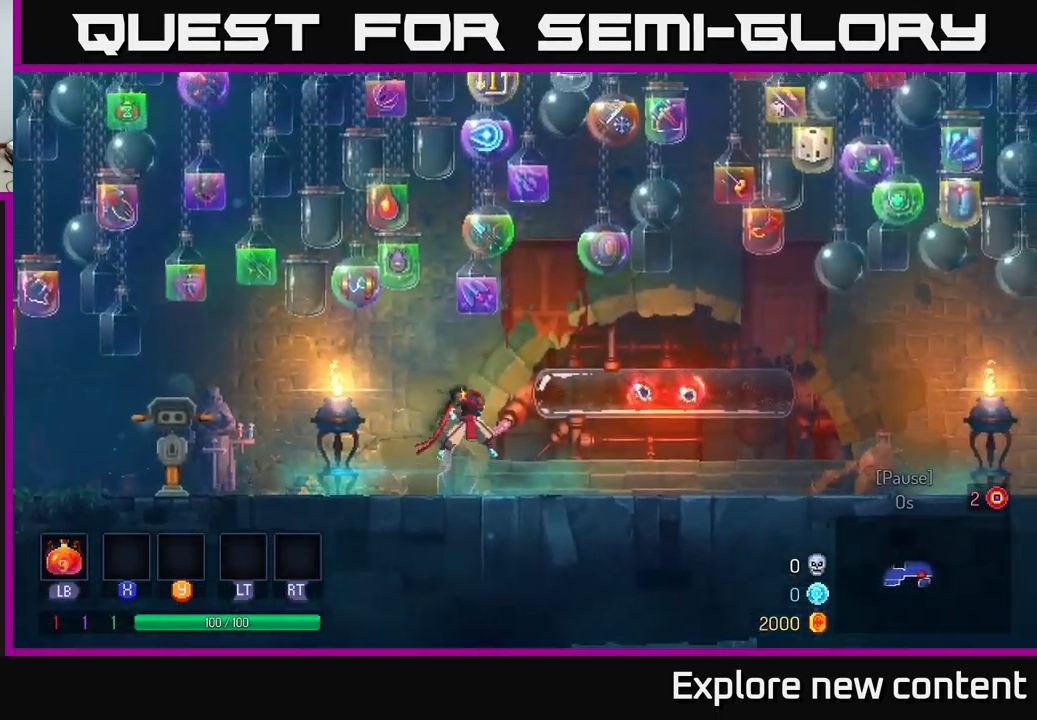
{"buttons": ["B"], "left_stick": "right", "right_stick": "center", "events": [[17, "A", "up"], [383, "B", "down"]]}
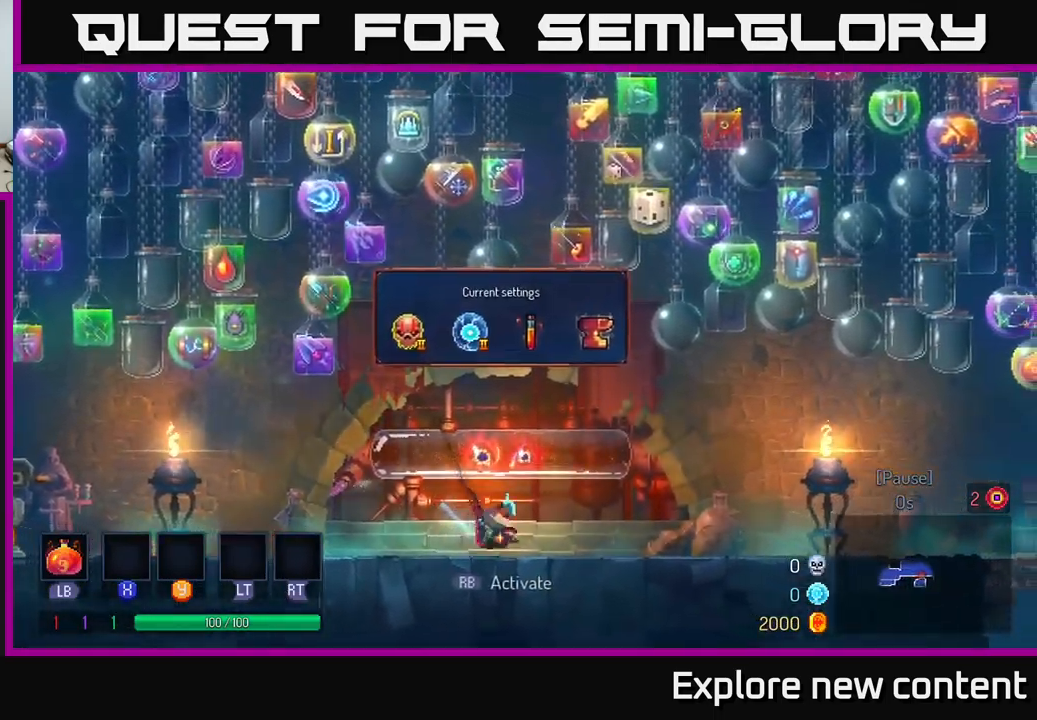
{"buttons": [], "left_stick": "right", "right_stick": "center", "events": [[100, "B", "up"], [217, "A", "down"], [283, "A", "up"]]}
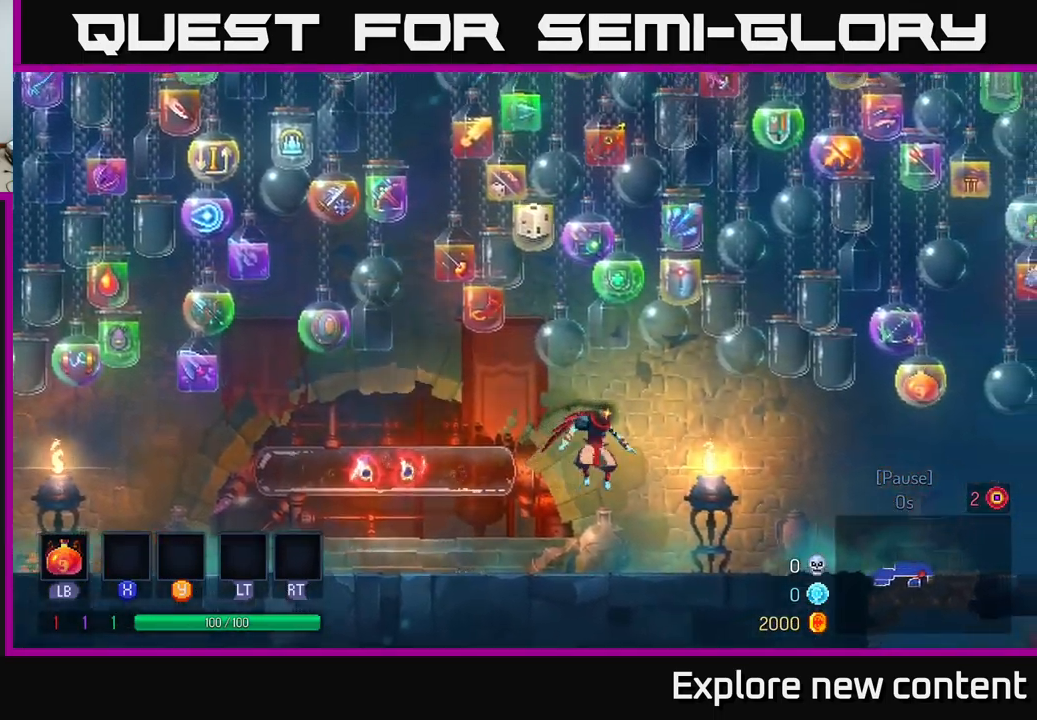
{"buttons": ["A"], "left_stick": "right", "right_stick": "center", "events": [[167, "B", "down"], [333, "B", "up"], [467, "A", "down"]]}
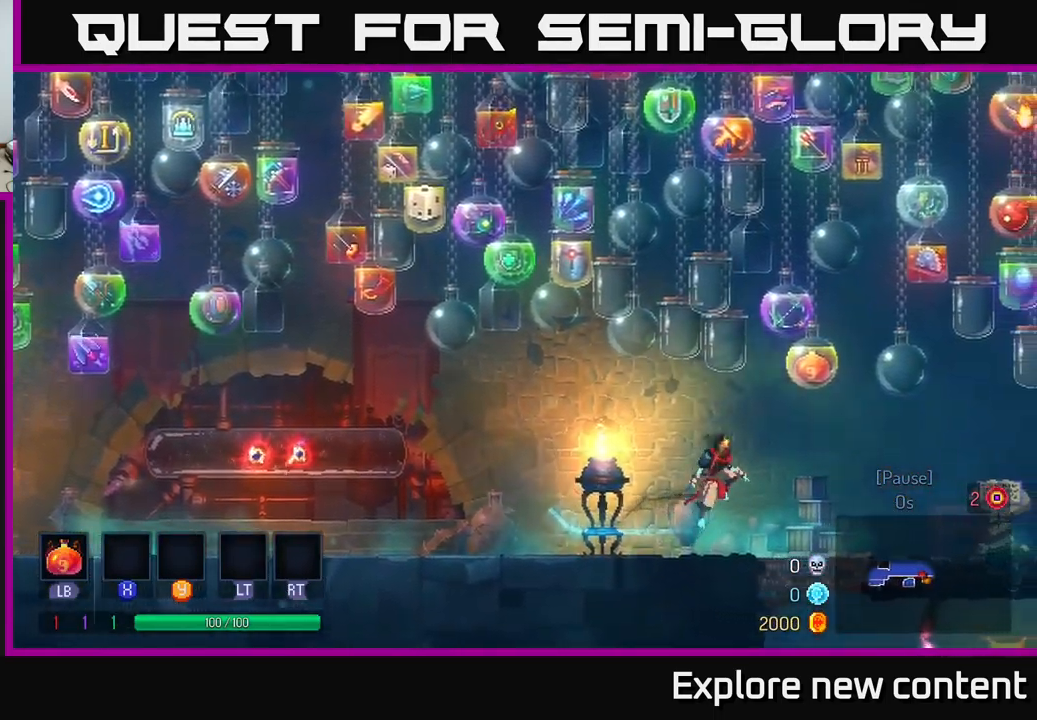
{"buttons": ["B"], "left_stick": "right", "right_stick": "center", "events": [[50, "A", "up"], [433, "B", "down"]]}
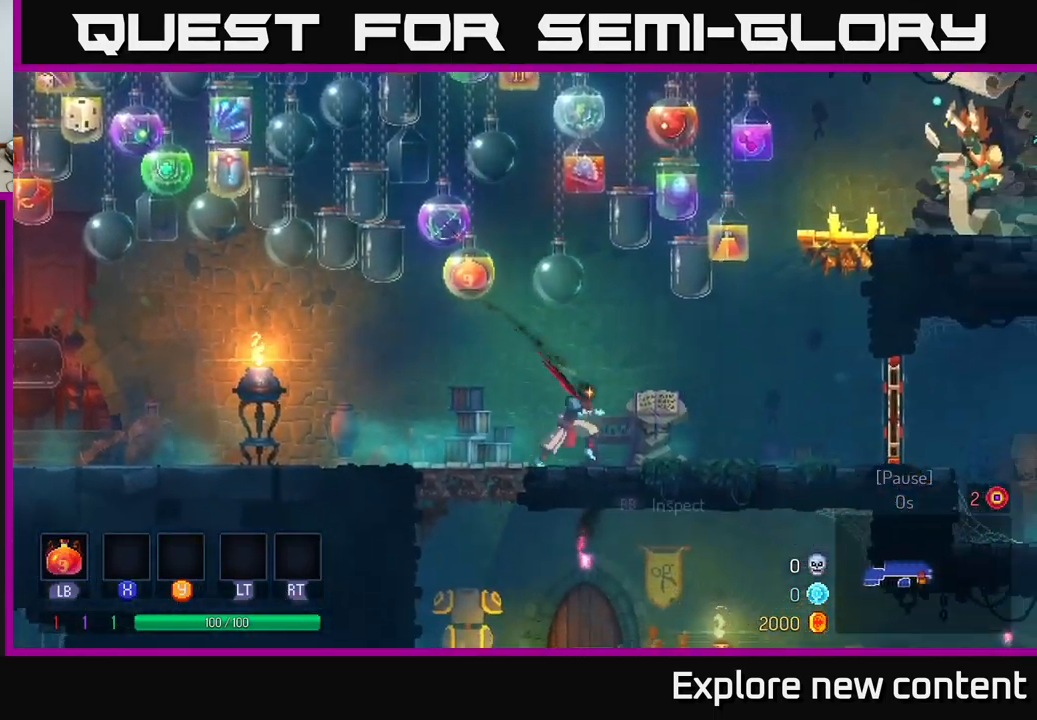
{"buttons": [], "left_stick": "right", "right_stick": "center", "events": [[100, "B", "up"]]}
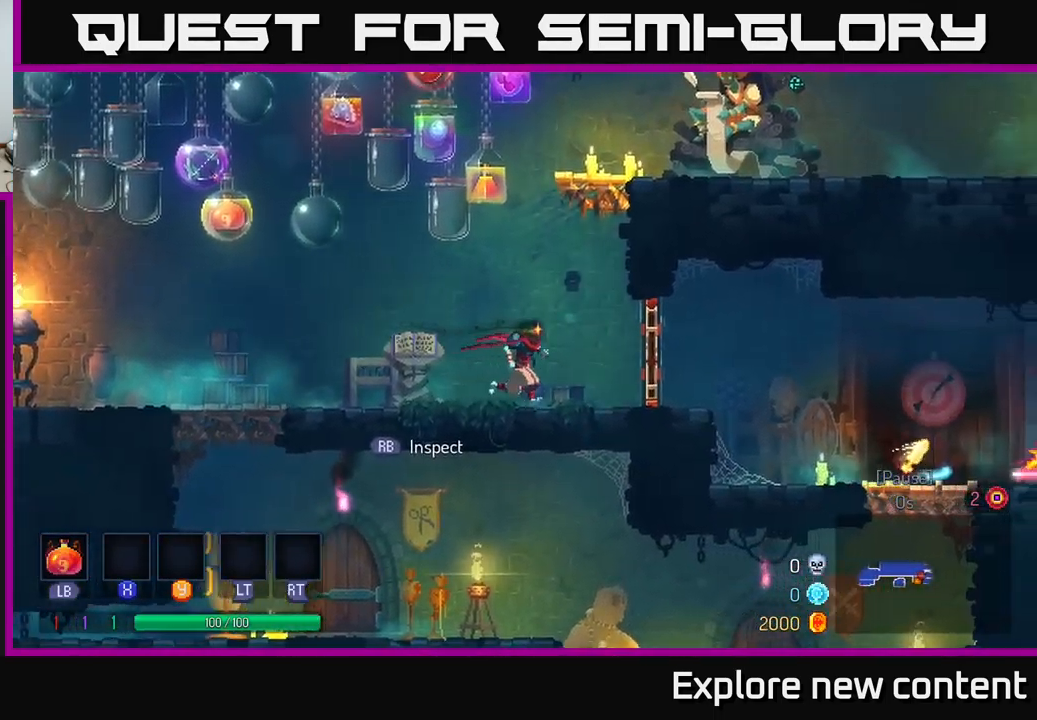
{"buttons": [], "left_stick": "right", "right_stick": "center", "events": [[133, "B", "down"], [350, "B", "up"]]}
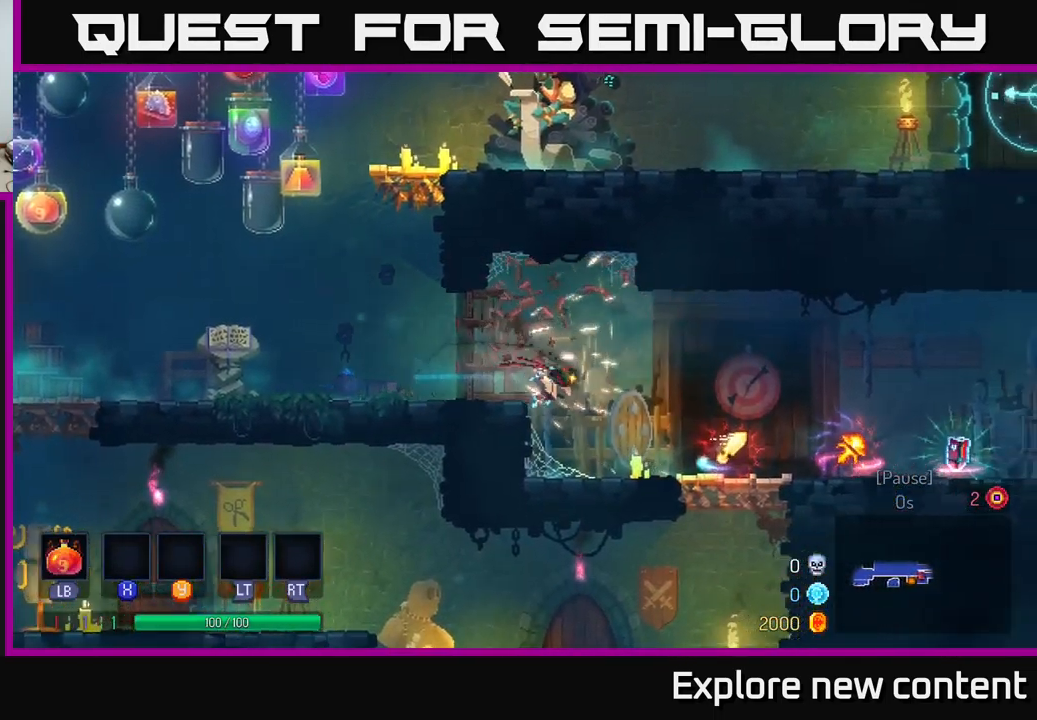
{"buttons": [], "left_stick": "center", "right_stick": "center", "events": [[400, "left_stick", "center"]]}
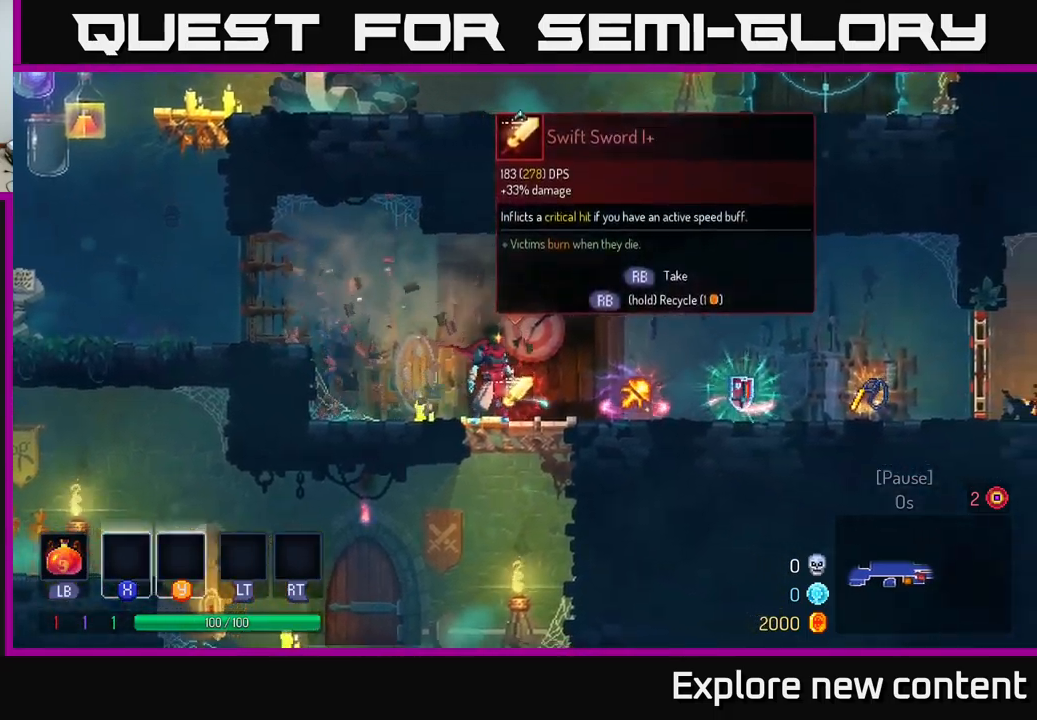
{"buttons": [], "left_stick": "center", "right_stick": "center", "events": []}
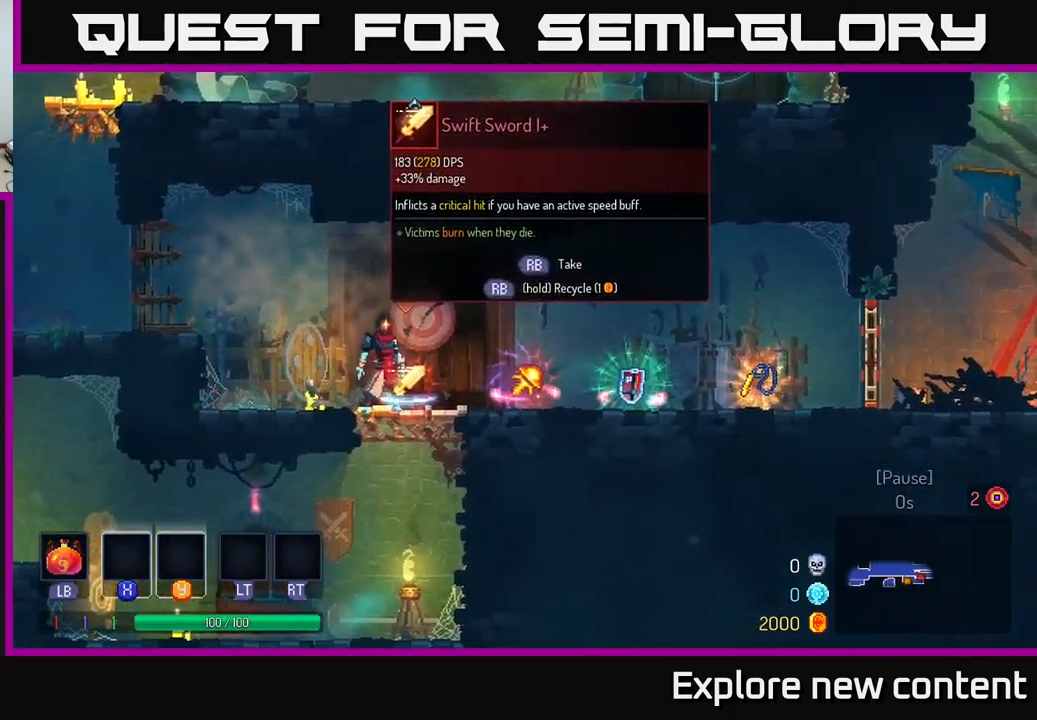
{"buttons": [], "left_stick": "center", "right_stick": "center", "events": [[200, "left_stick", "right"], [500, "left_stick", "center"]]}
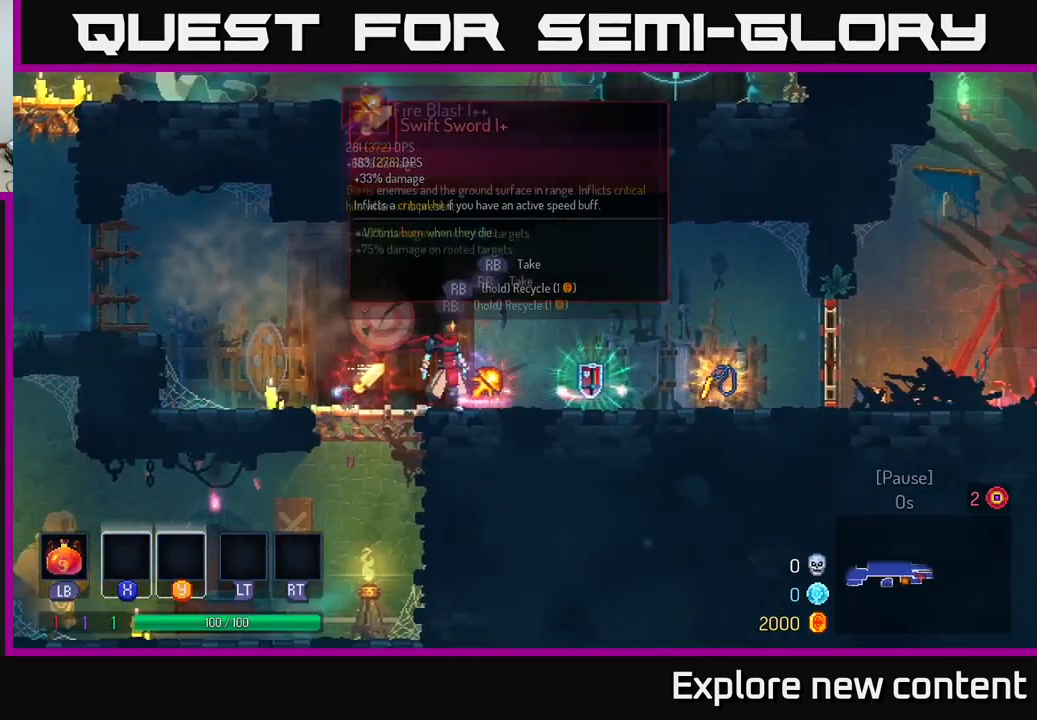
{"buttons": [], "left_stick": "center", "right_stick": "center", "events": []}
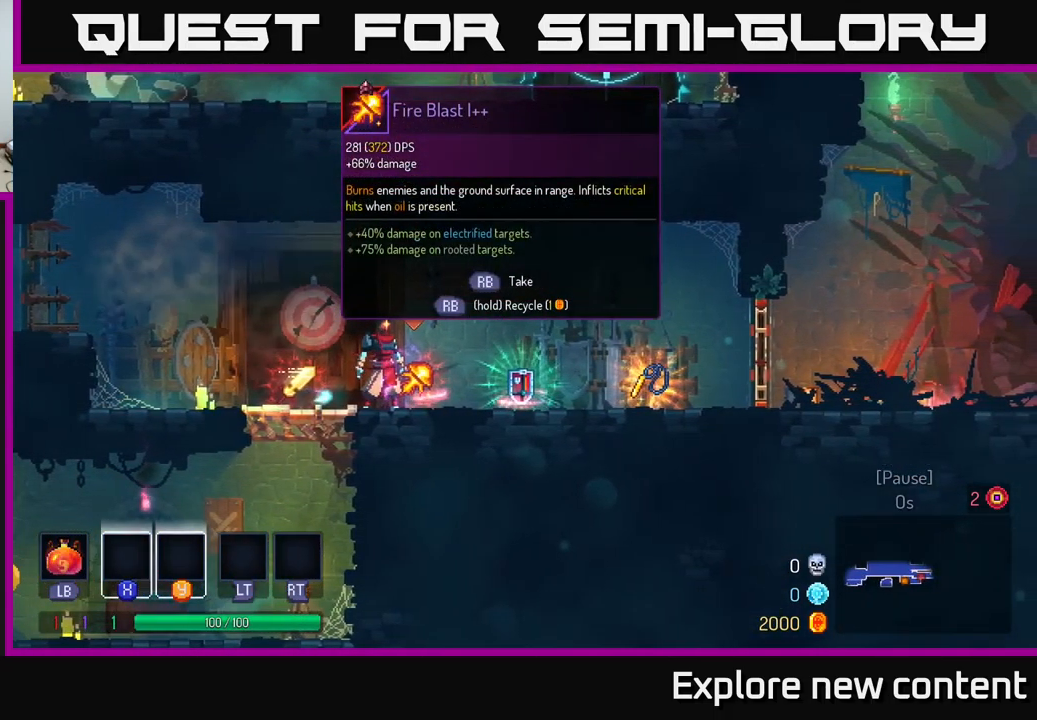
{"buttons": [], "left_stick": "right", "right_stick": "center", "events": [[434, "left_stick", "right"]]}
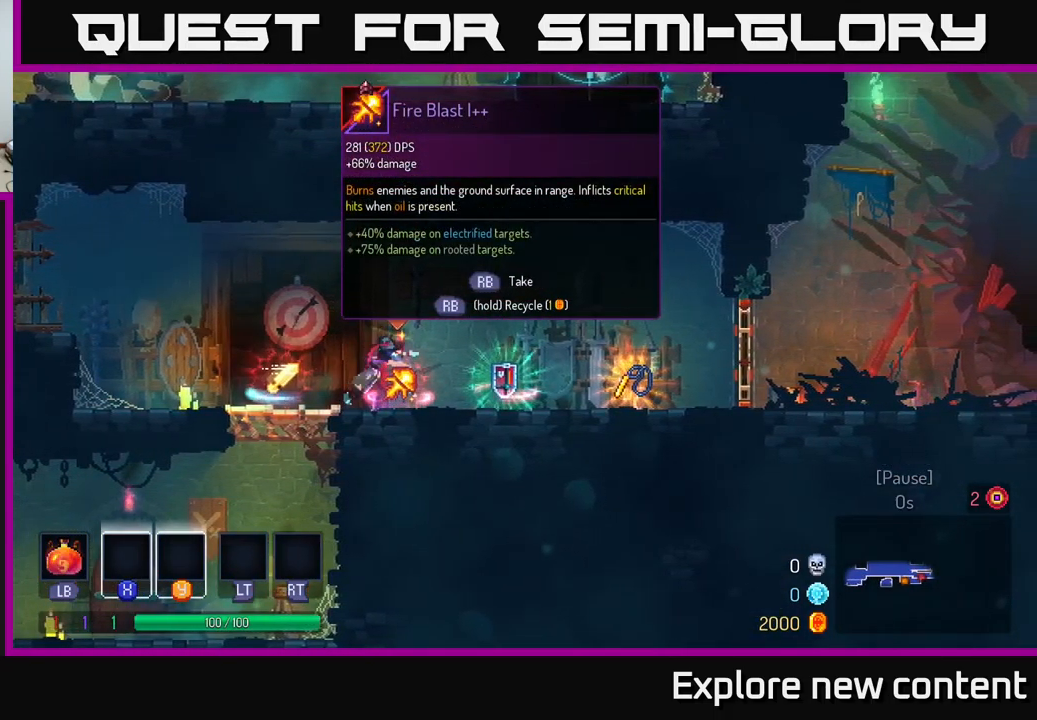
{"buttons": [], "left_stick": "center", "right_stick": "center", "events": [[350, "left_stick", "center"]]}
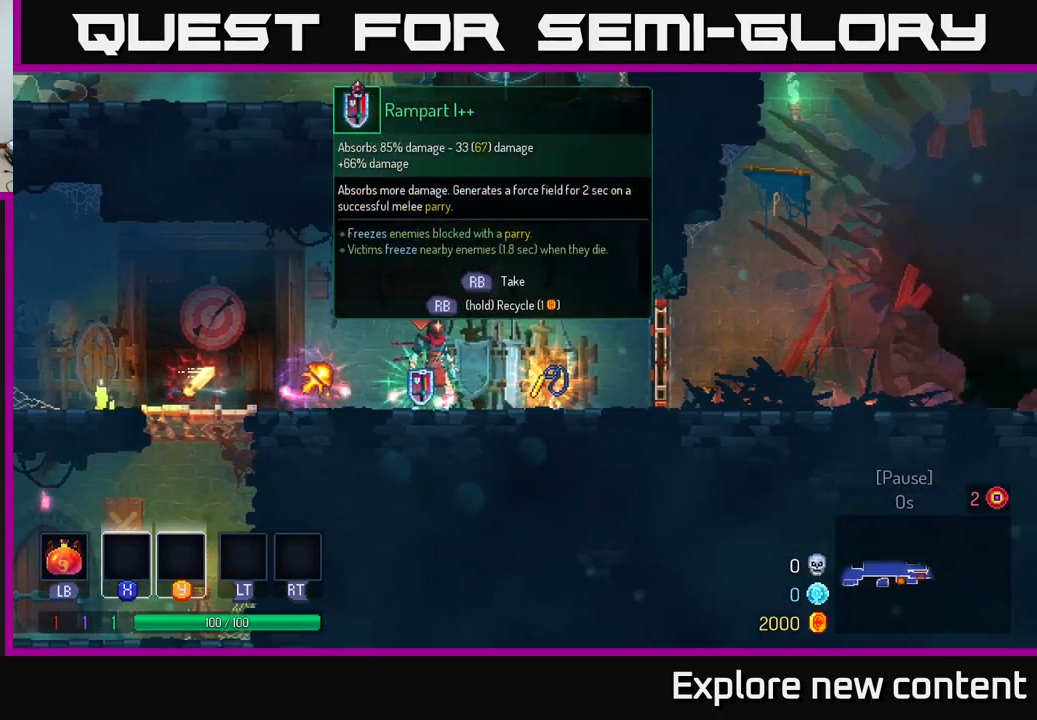
{"buttons": [], "left_stick": "right", "right_stick": "center", "events": [[317, "left_stick", "right"]]}
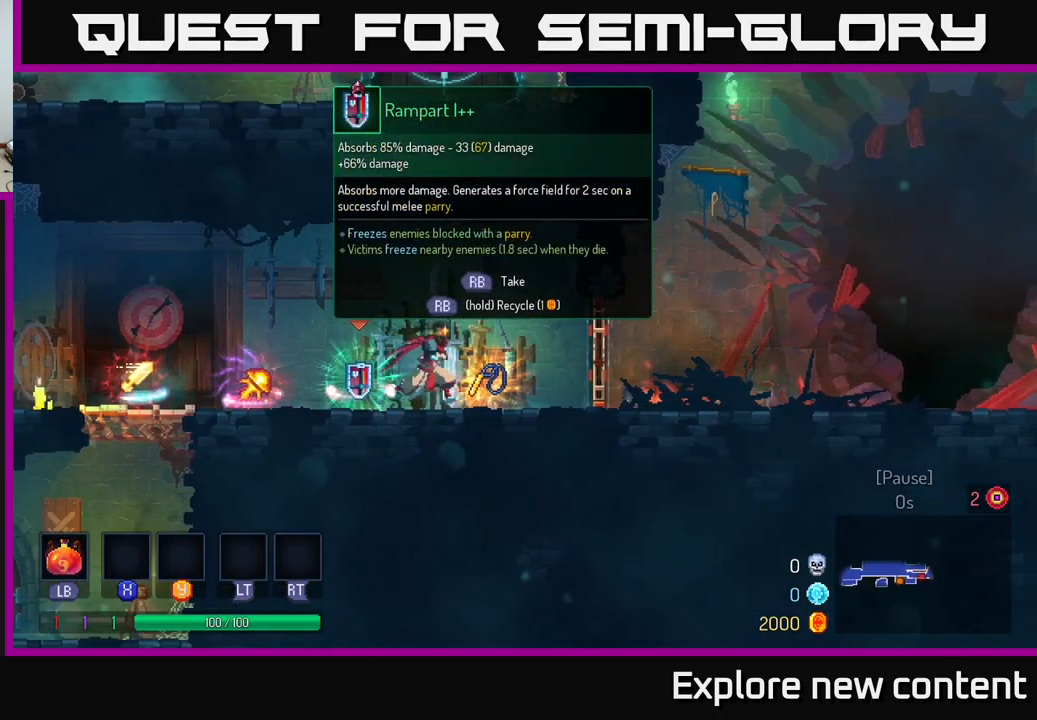
{"buttons": [], "left_stick": "left", "right_stick": "center", "events": [[200, "left_stick", "center"], [300, "left_stick", "left"]]}
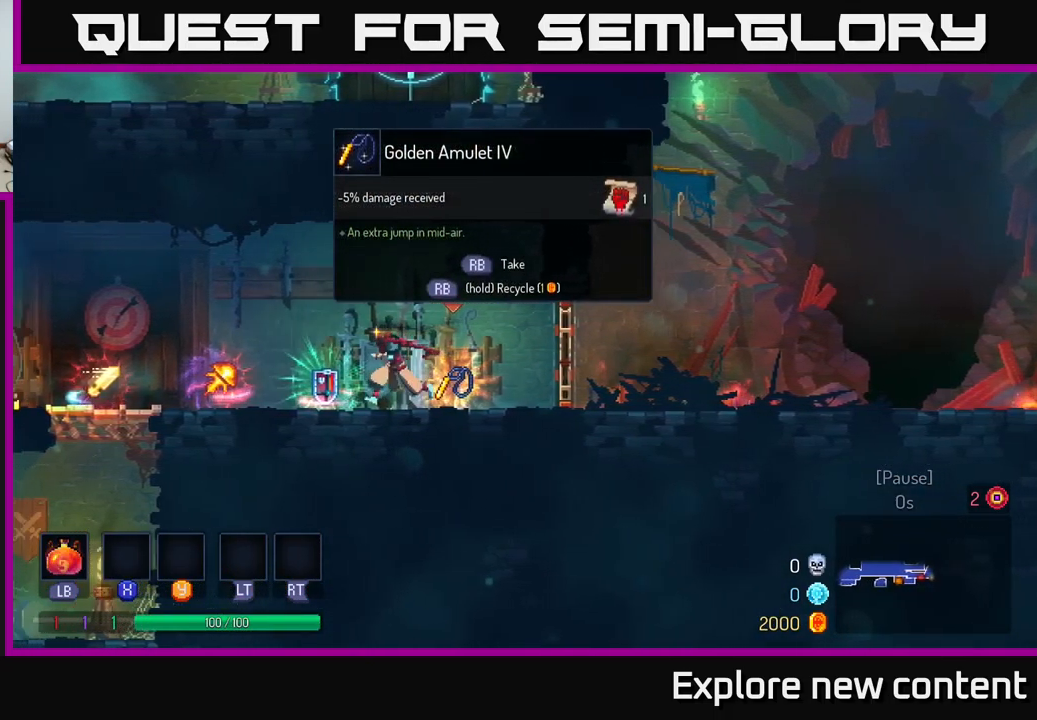
{"buttons": ["R1"], "left_stick": "left", "right_stick": "center", "events": [[117, "left_stick", "right"], [467, "R1", "down"], [500, "left_stick", "left"]]}
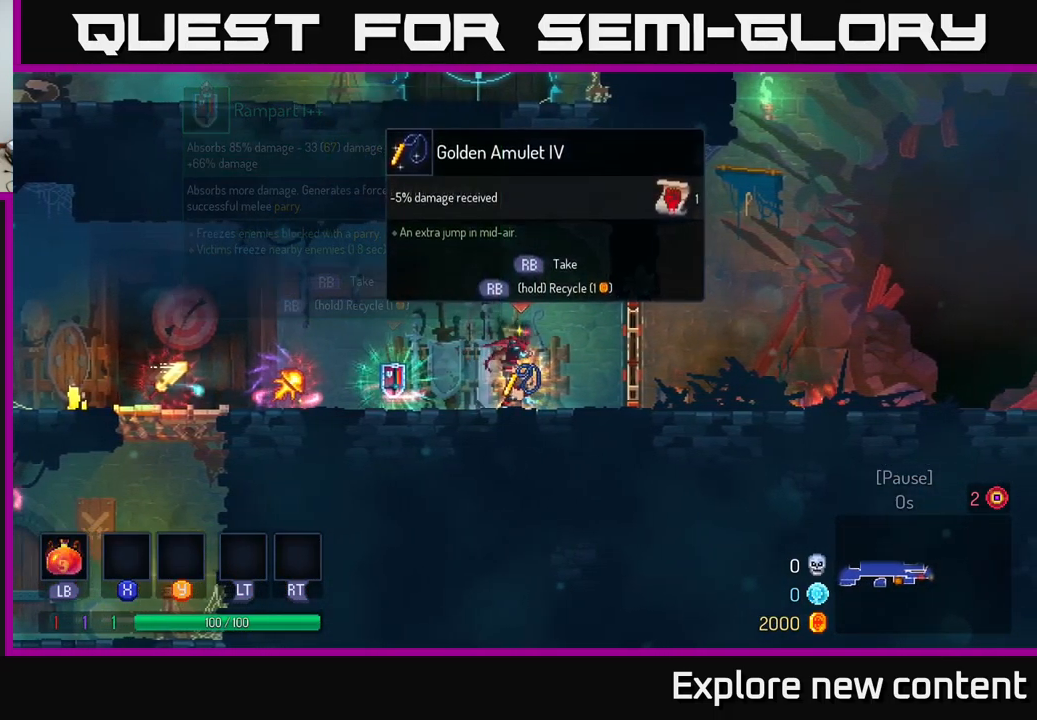
{"buttons": [], "left_stick": "left", "right_stick": "center", "events": [[34, "R1", "up"]]}
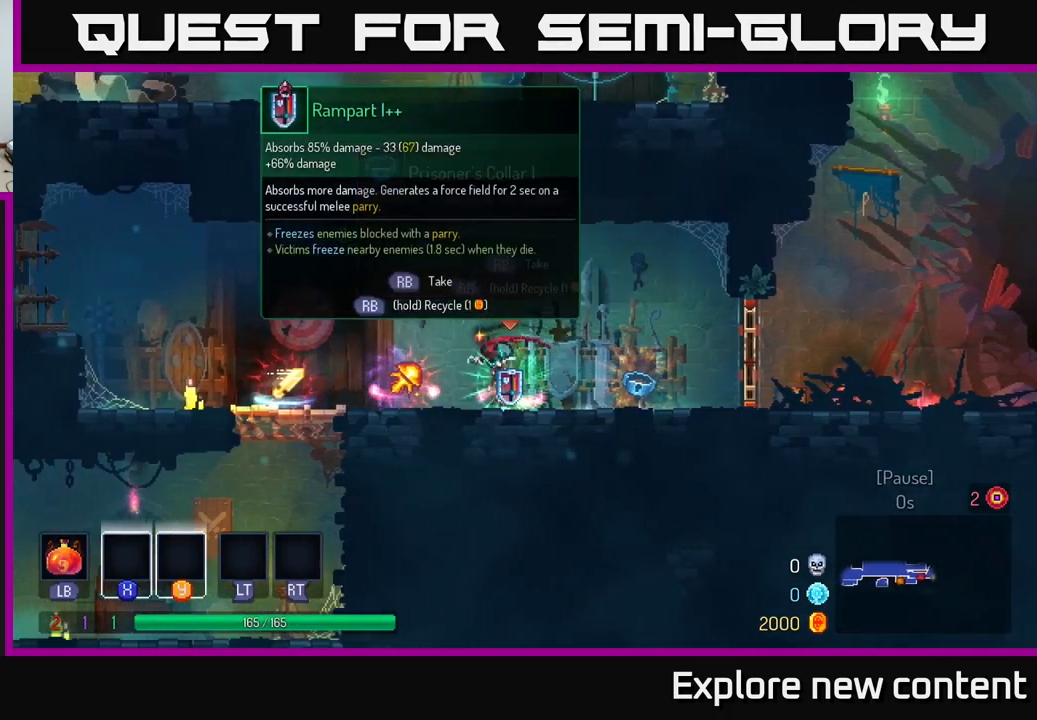
{"buttons": [], "left_stick": "left", "right_stick": "center", "events": [[84, "A", "down"], [183, "A", "up"]]}
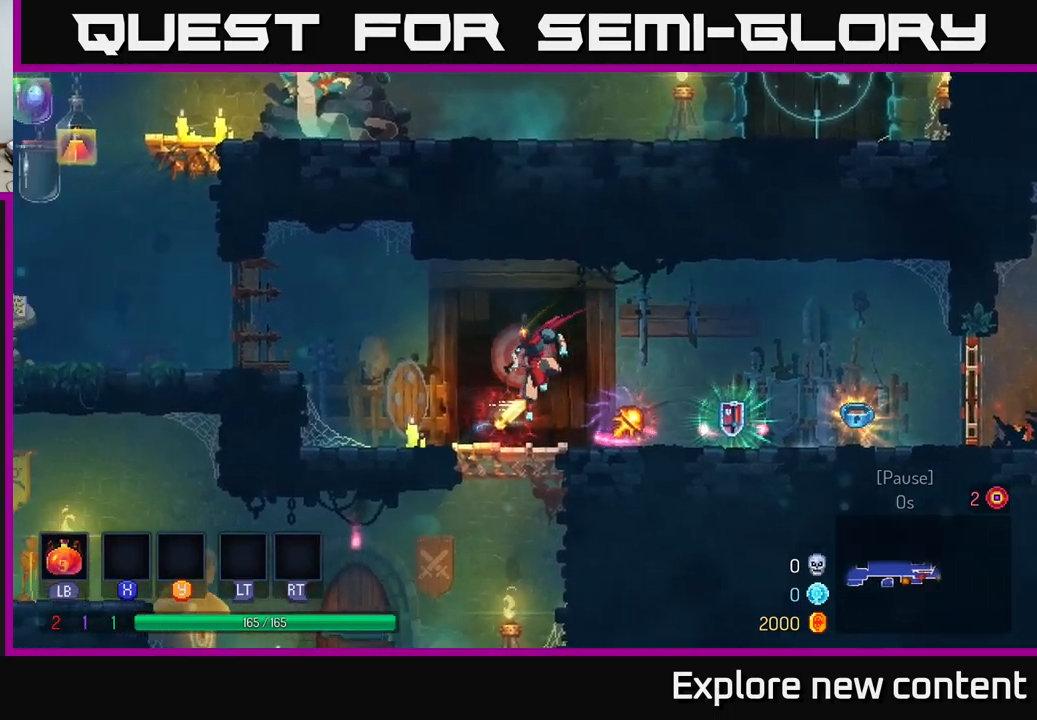
{"buttons": [], "left_stick": "right", "right_stick": "center", "events": [[134, "R1", "down"], [134, "left_stick", "right"], [200, "R1", "up"]]}
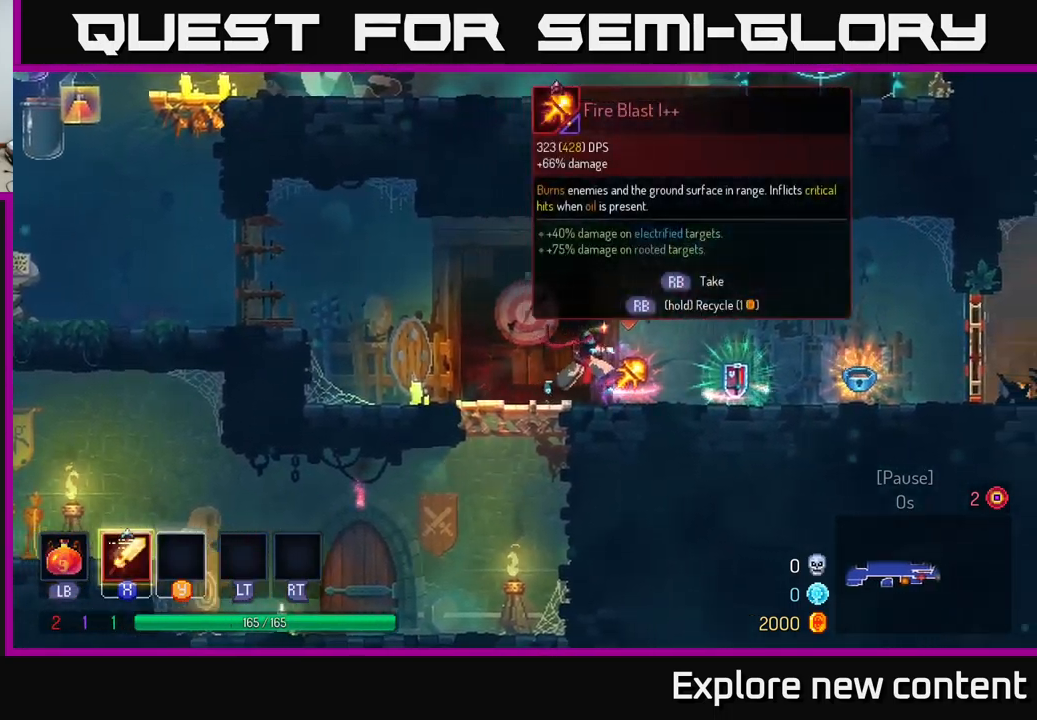
{"buttons": [], "left_stick": "right", "right_stick": "center", "events": [[417, "R1", "down"], [500, "R1", "up"]]}
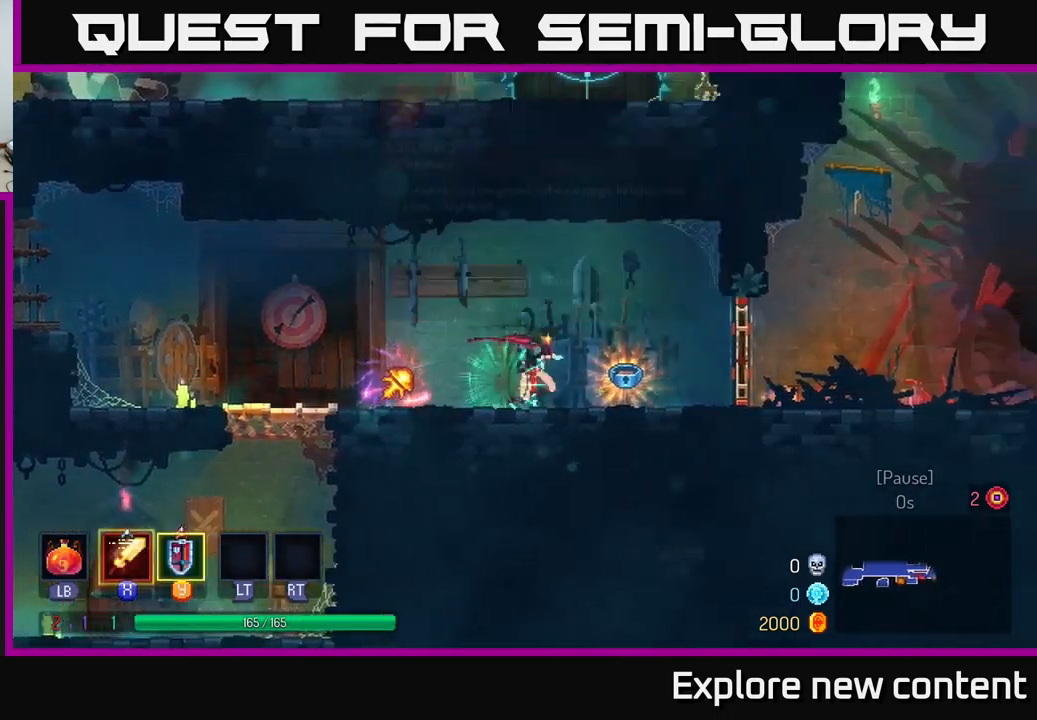
{"buttons": [], "left_stick": "right", "right_stick": "center", "events": []}